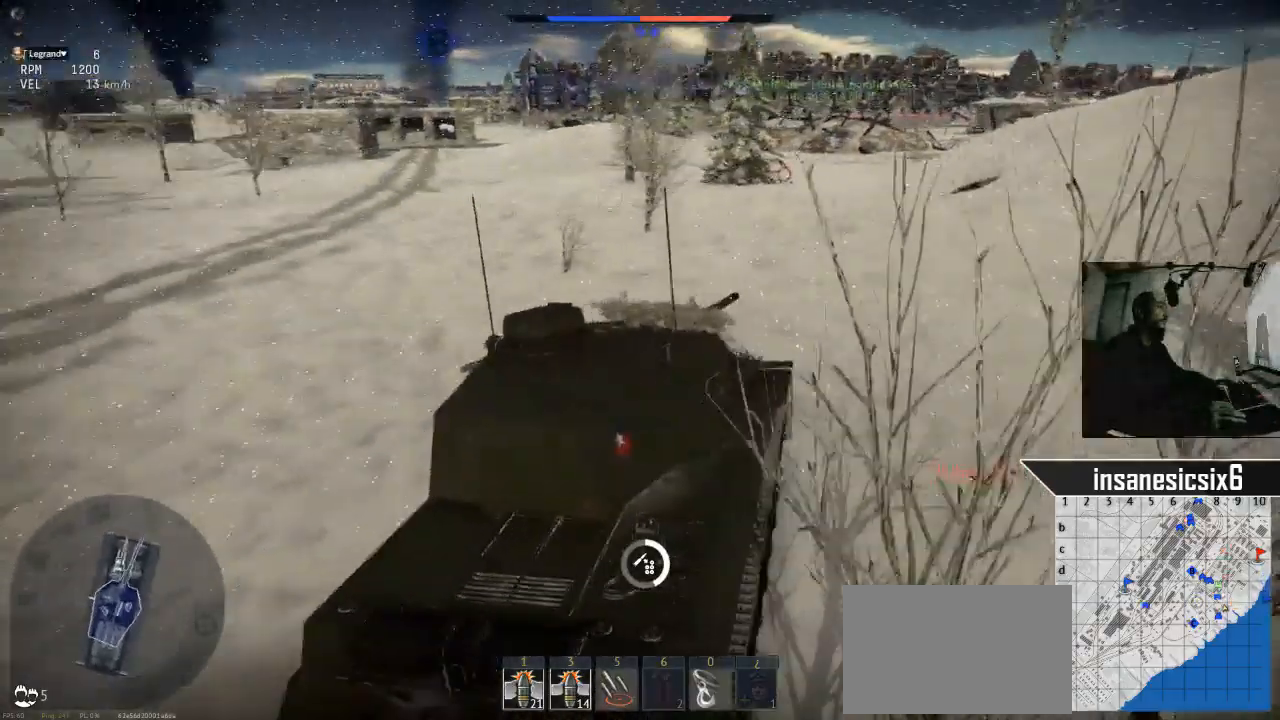
Gameplay with keyboard and mouse; each line is a JSON object with the keys and mouse buttons held at the frame after it. "events" lists presses ("down") and releases ("up") of "1", "2", "3", "4", "5", "a", "alt", "c", "caps_lock", "ctrl", "d", "e", "f", "g", "q", "r", "s", "shift", "space", "t", "tab", "v", "w", "x", "z", "mouse_left", "mouse_wheel" and "mouse_right" between this image and that frame as [ms after this image, input, new state], when the widget could be followed in between. "mouse_left", "mouse_wheel", "mouse_right" = the "left", "wheel", "right" buttons of the "mouse" list. No other keys are recorded. "wheel" means that the mouse wheel is clicked or scrolled. "mouse_move" is the direction in which the mouse moves at that frame (one of eight, or "still"), when it could be read.
{"keys": ["w"], "mouse": [], "mouse_move": "still", "events": []}
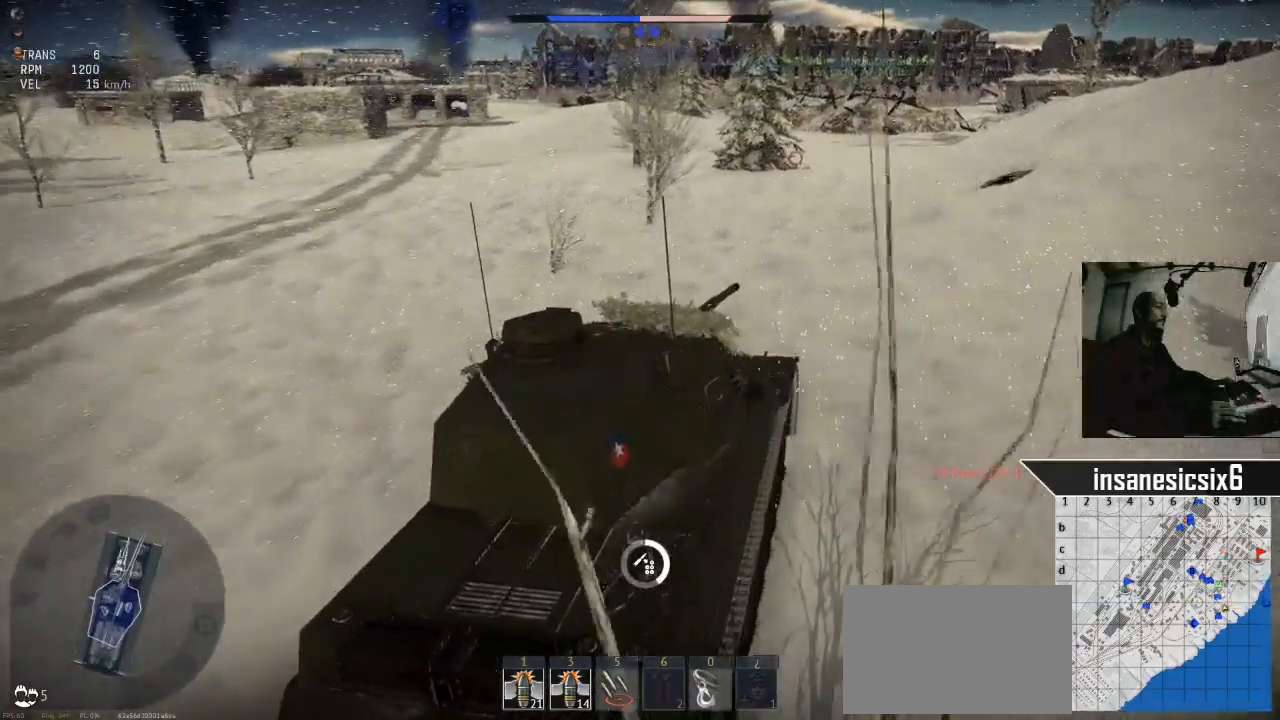
{"keys": ["w"], "mouse": [], "mouse_move": "still", "events": []}
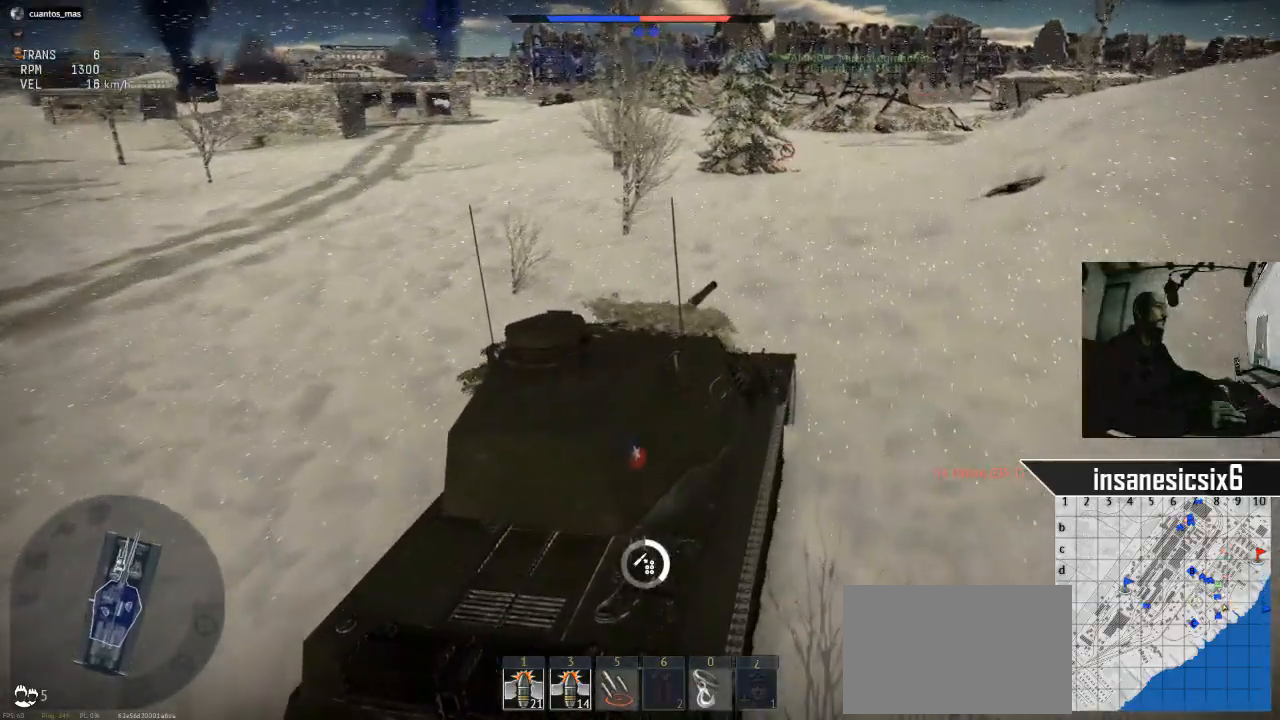
{"keys": ["w"], "mouse": [], "mouse_move": "still", "events": []}
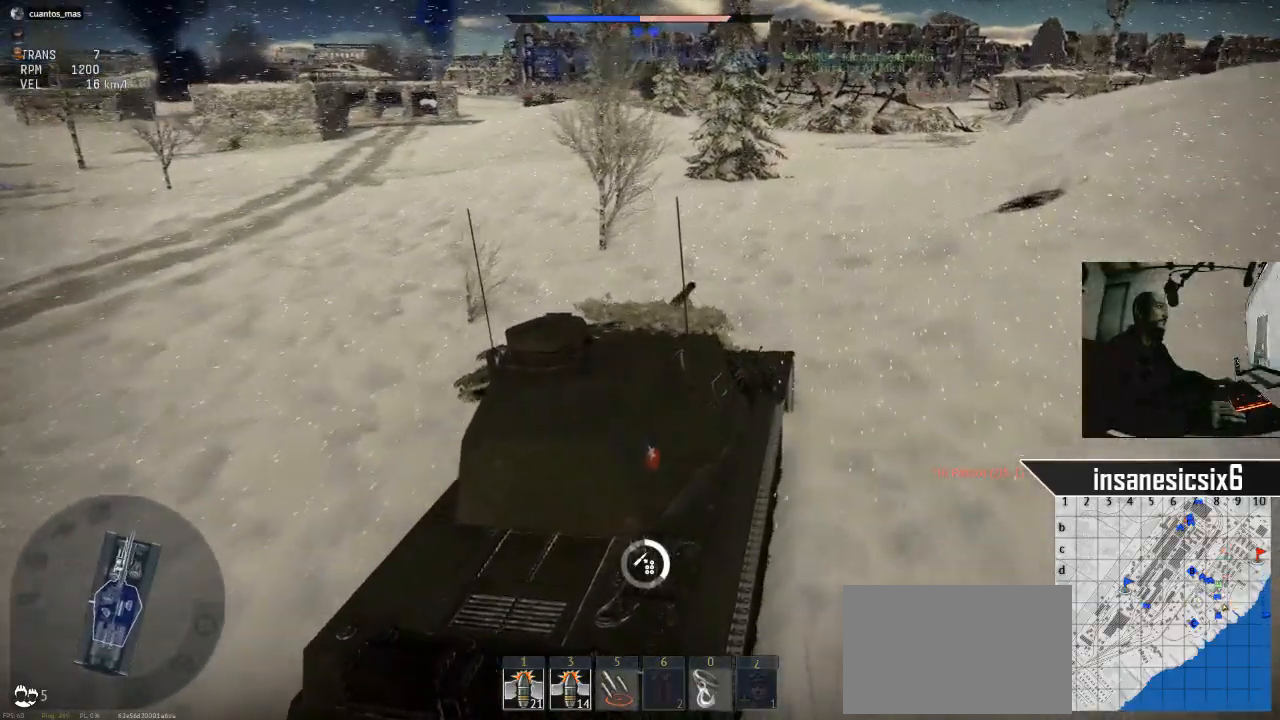
{"keys": ["w"], "mouse": [], "mouse_move": "still", "events": []}
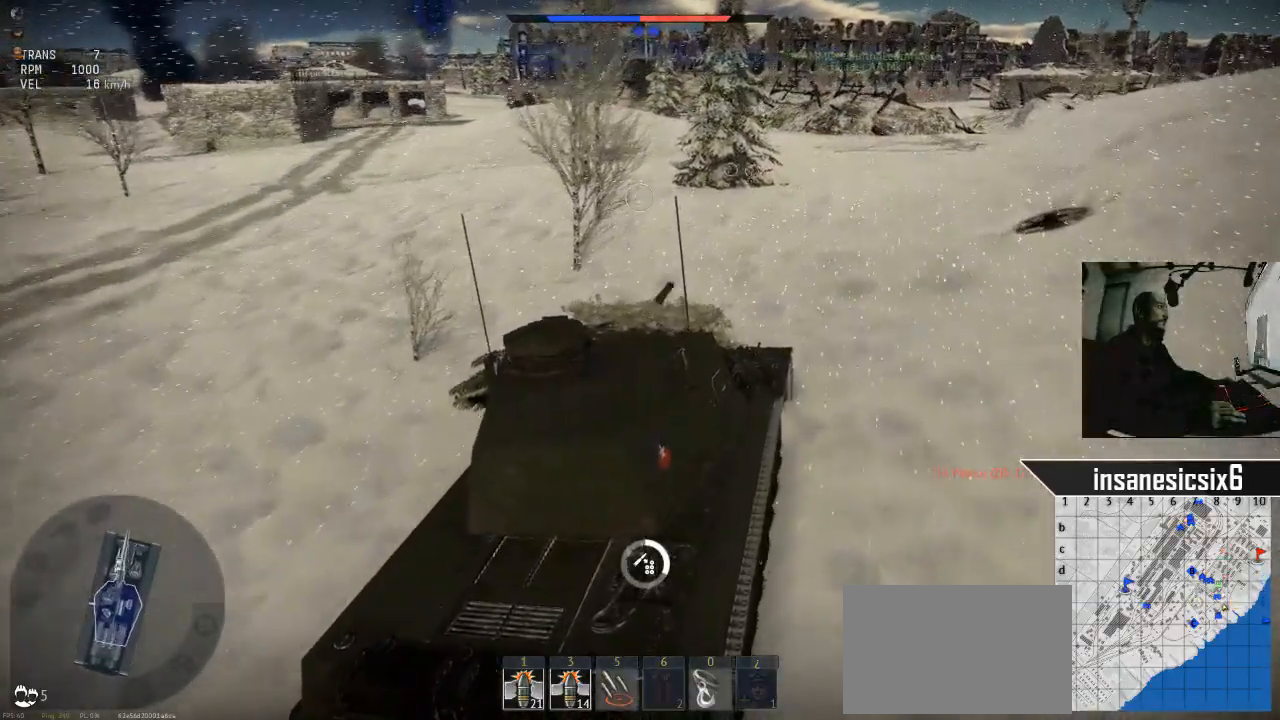
{"keys": ["w"], "mouse": [], "mouse_move": "right", "events": []}
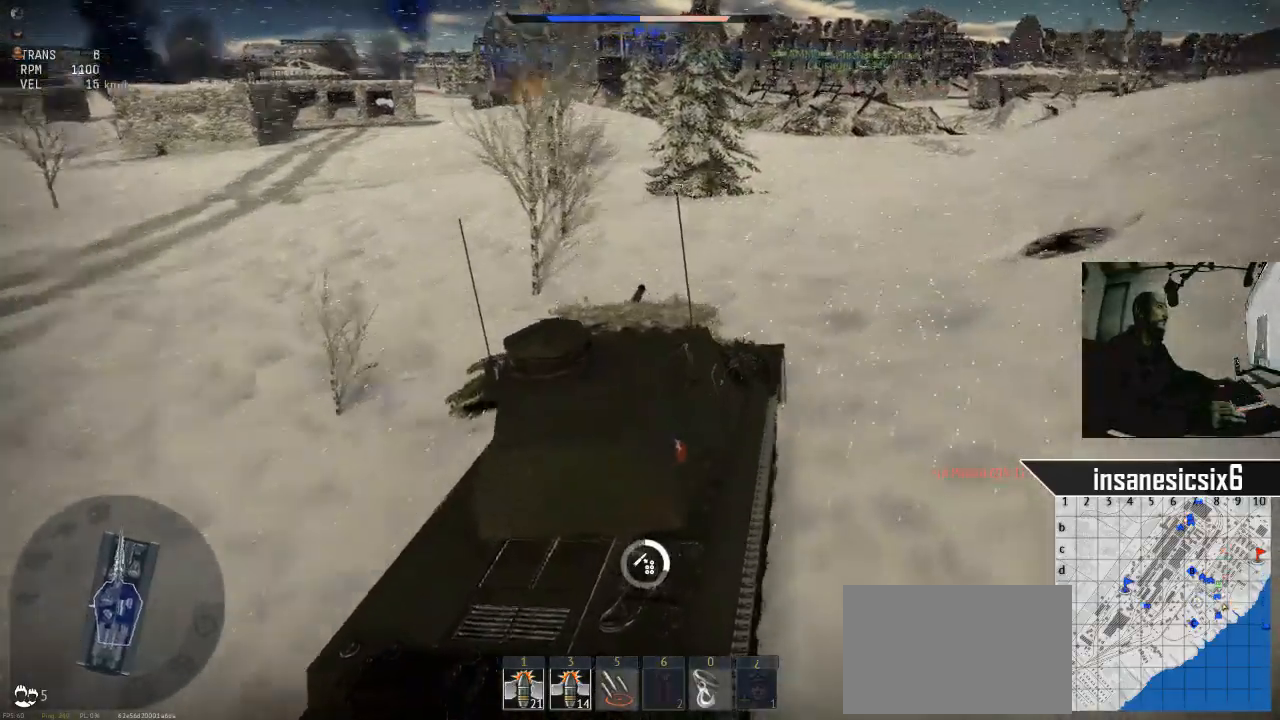
{"keys": ["w"], "mouse": [], "mouse_move": "still", "events": []}
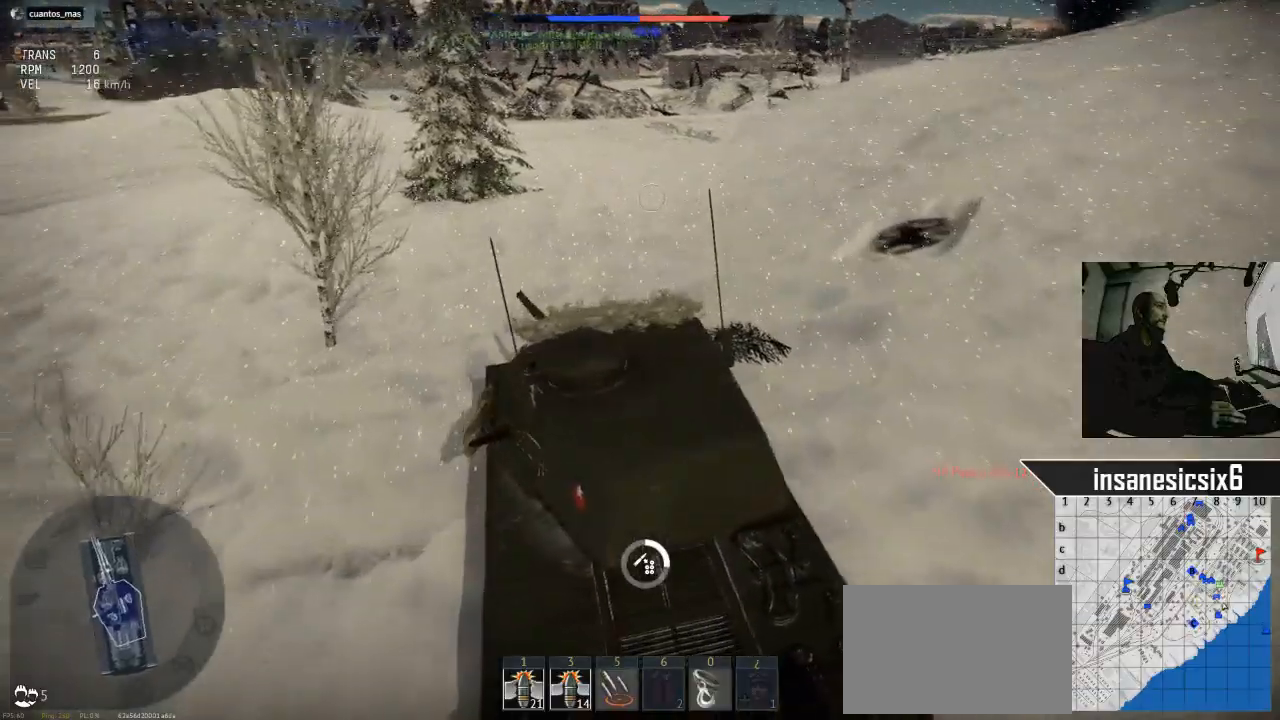
{"keys": ["w"], "mouse": [], "mouse_move": "still", "events": []}
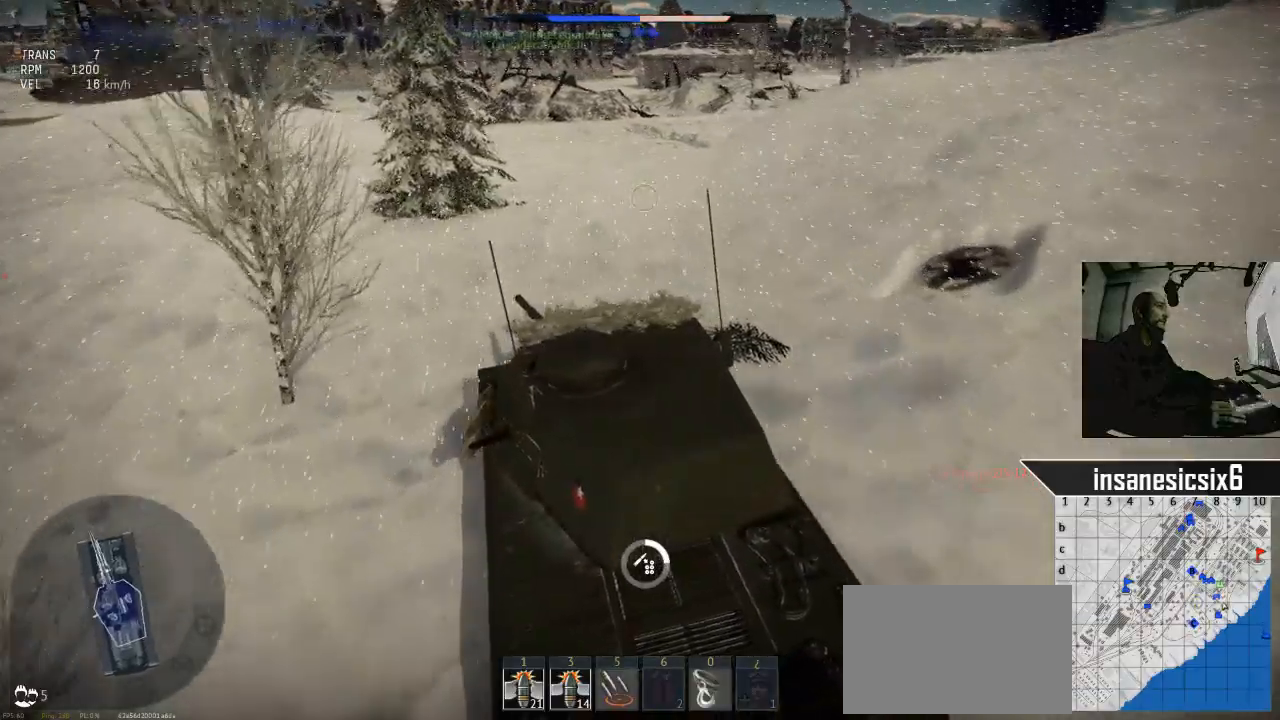
{"keys": ["d", "w"], "mouse": [], "mouse_move": "still", "events": [[467, "d", "down"]]}
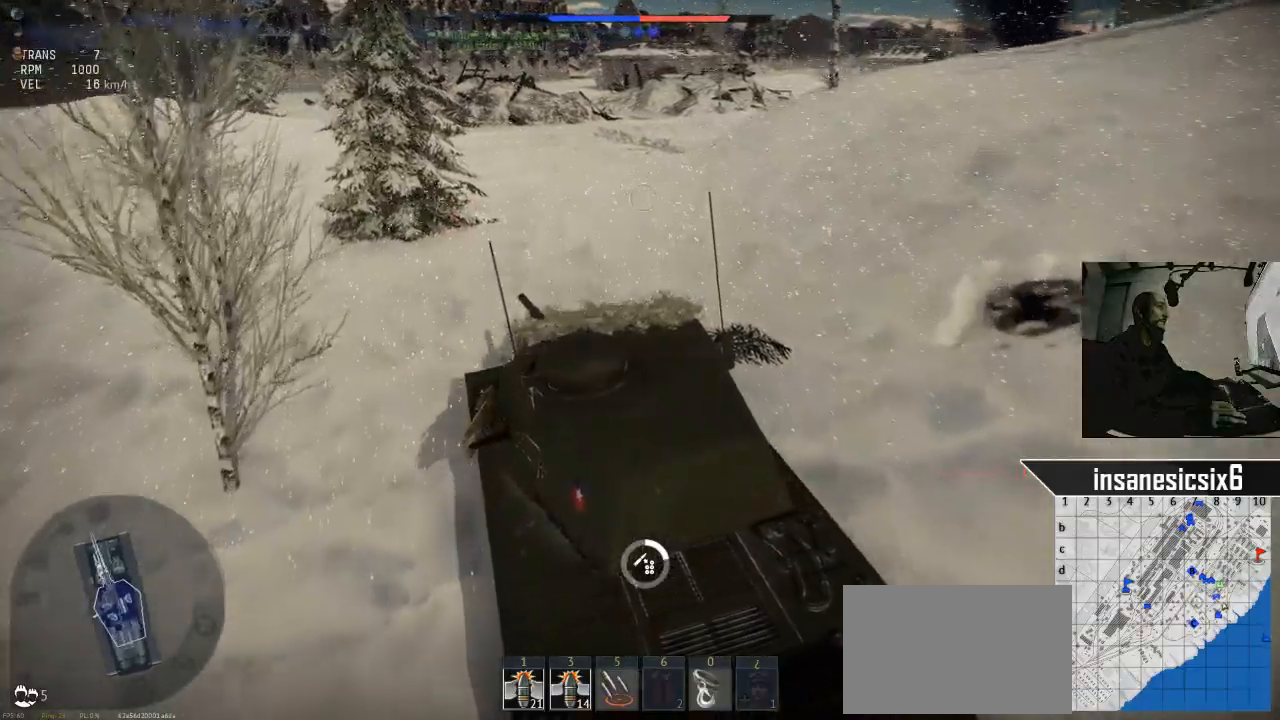
{"keys": ["w"], "mouse": [], "mouse_move": "still", "events": [[351, "d", "up"]]}
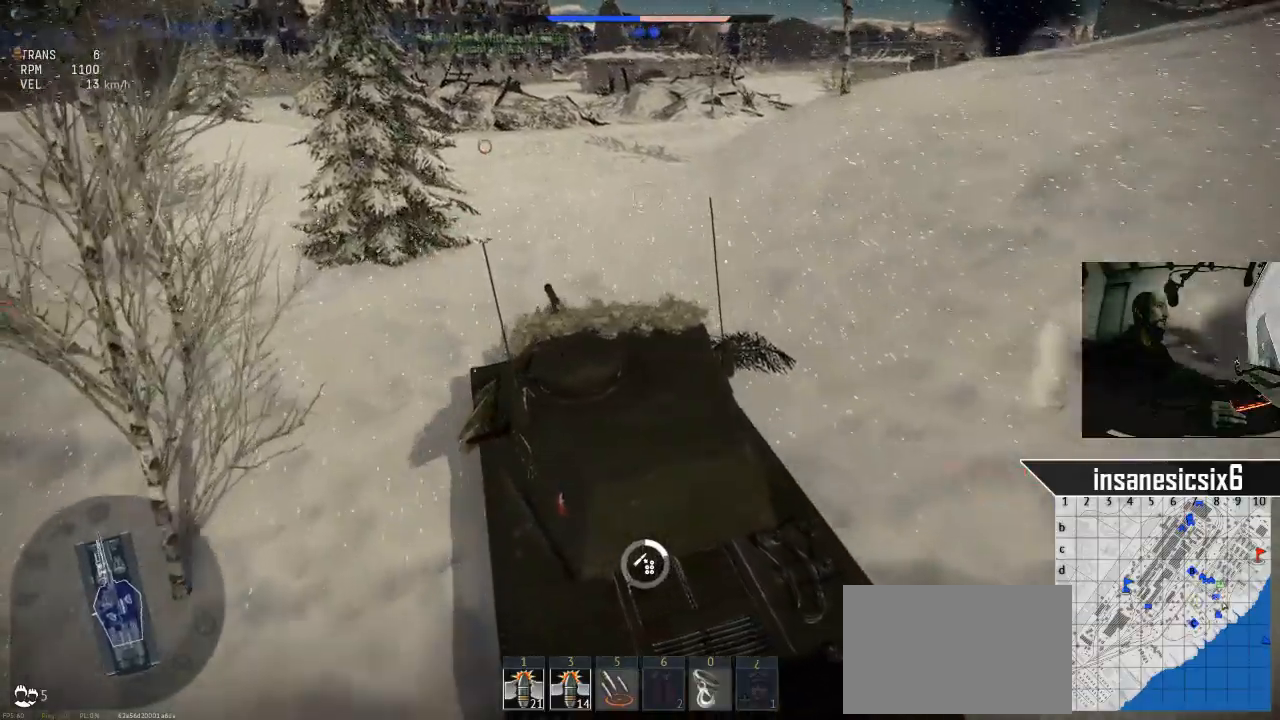
{"keys": ["w"], "mouse": [], "mouse_move": "still", "events": []}
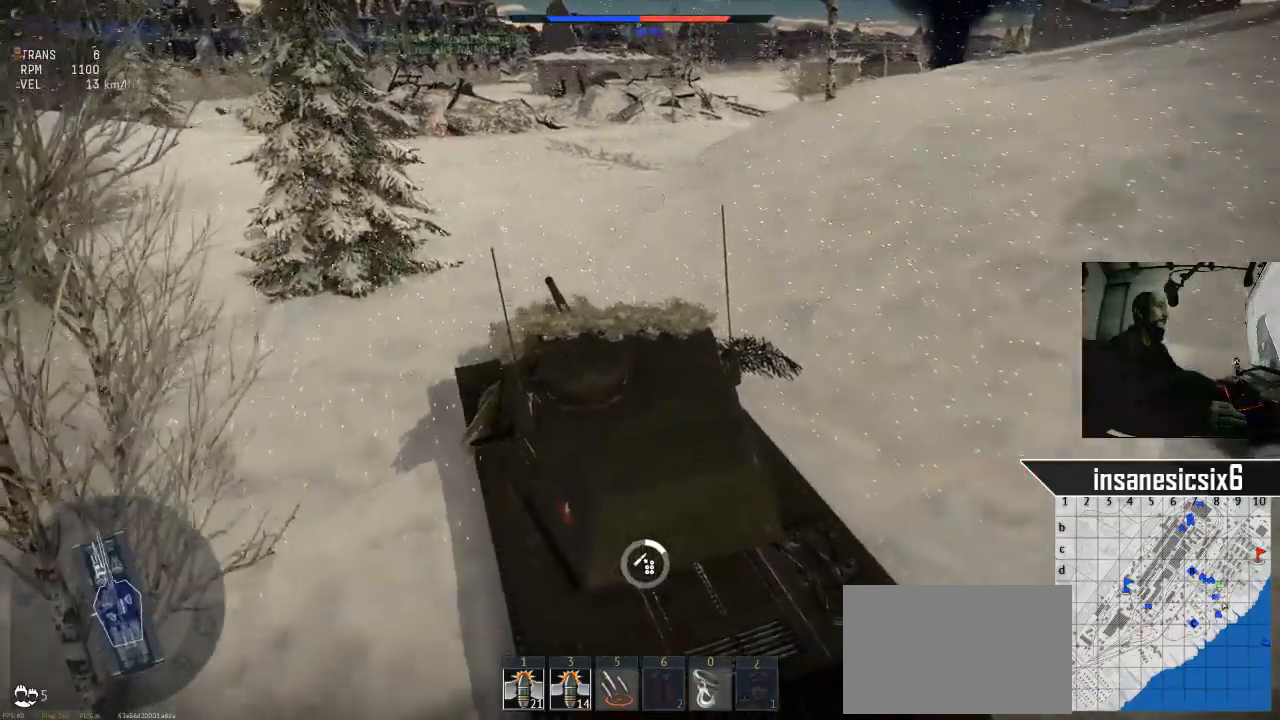
{"keys": ["w"], "mouse": [], "mouse_move": "still", "events": []}
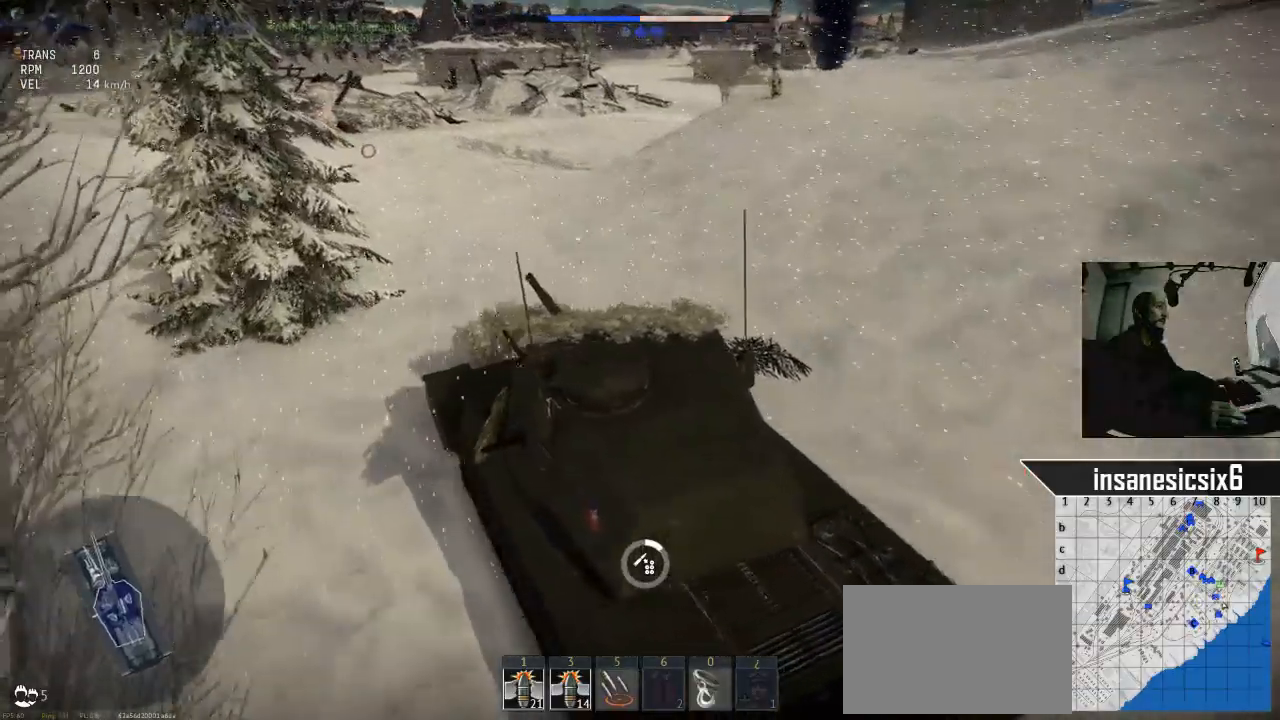
{"keys": ["w"], "mouse": [], "mouse_move": "still", "events": []}
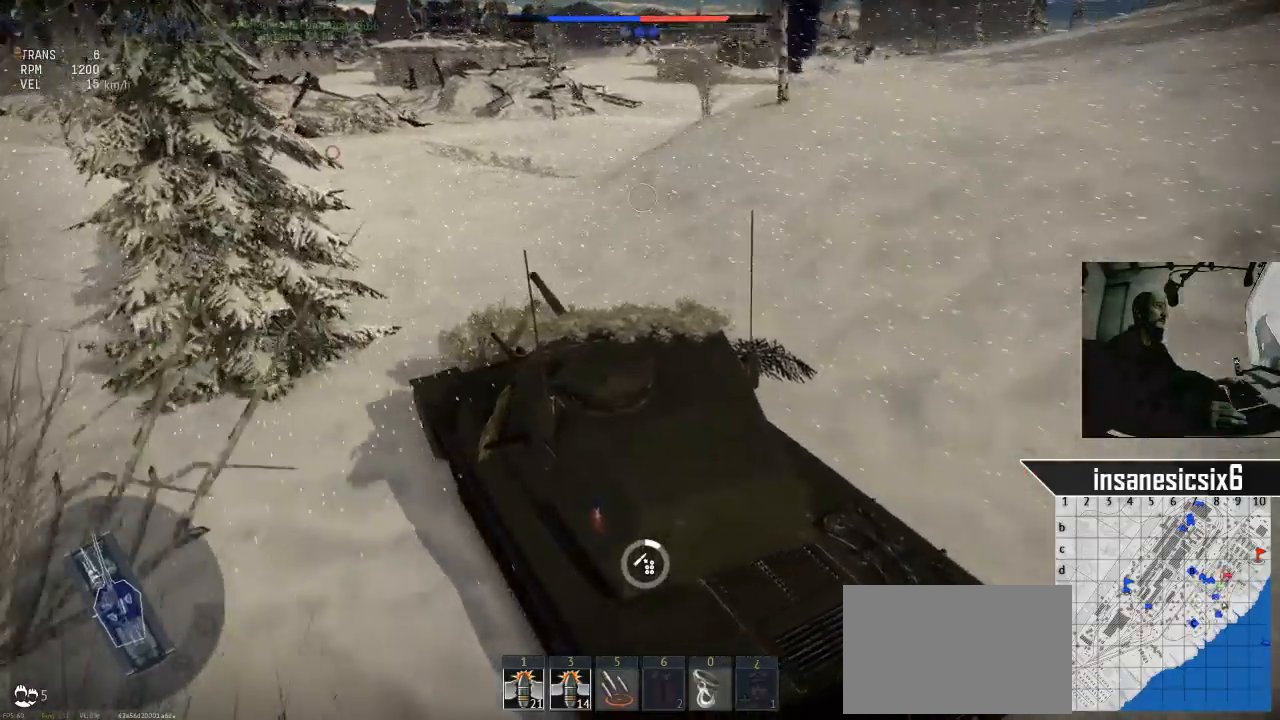
{"keys": ["d", "w"], "mouse": [], "mouse_move": "still", "events": [[233, "d", "down"]]}
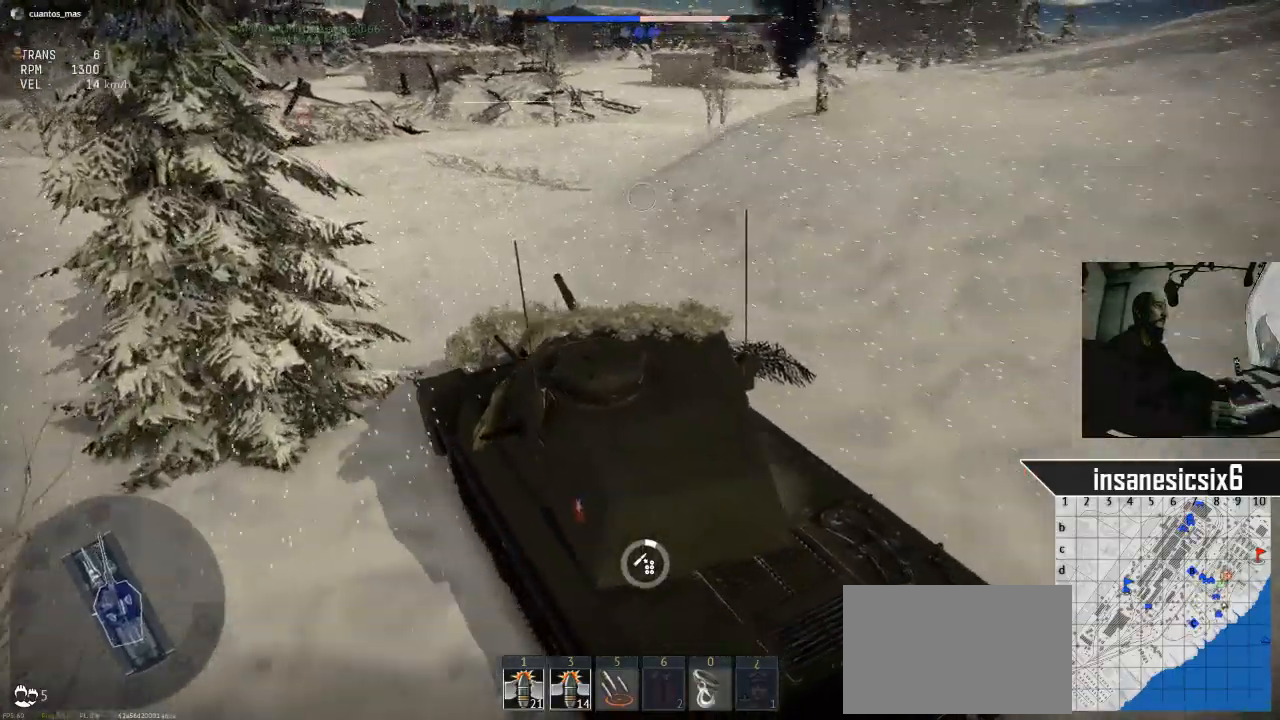
{"keys": ["w"], "mouse": [], "mouse_move": "still", "events": [[117, "d", "up"]]}
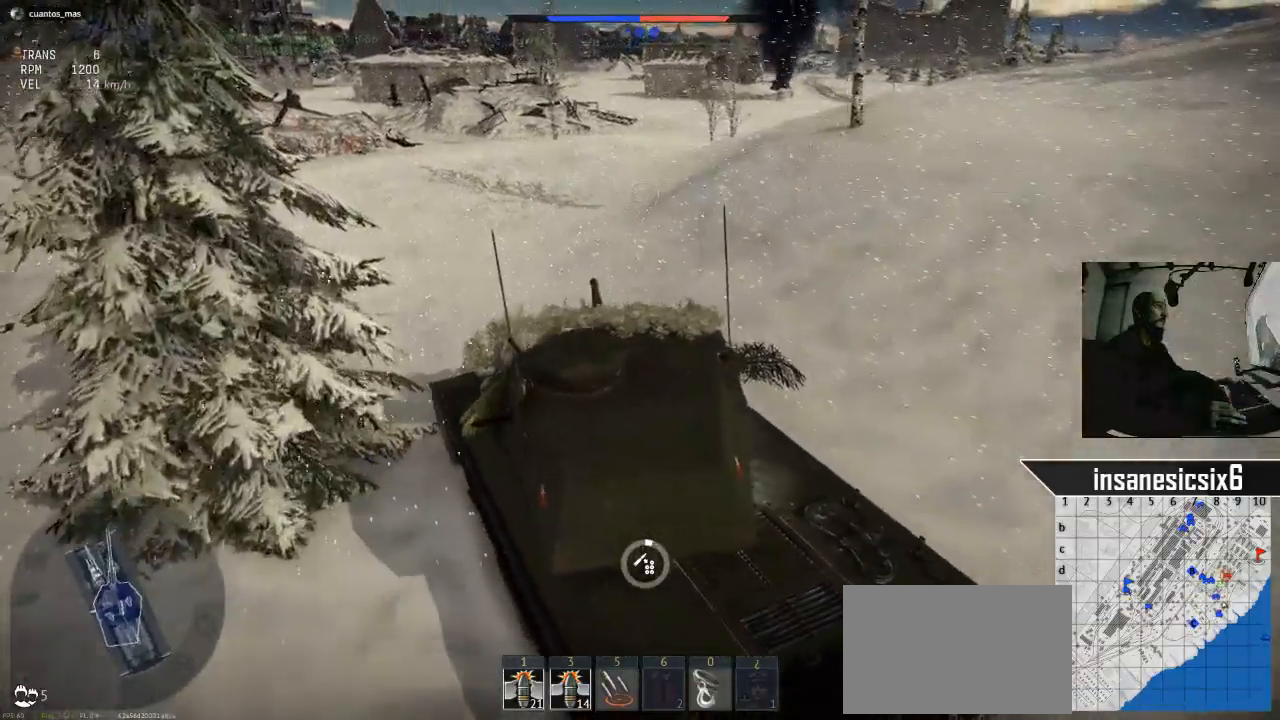
{"keys": ["w"], "mouse": [], "mouse_move": "right", "events": []}
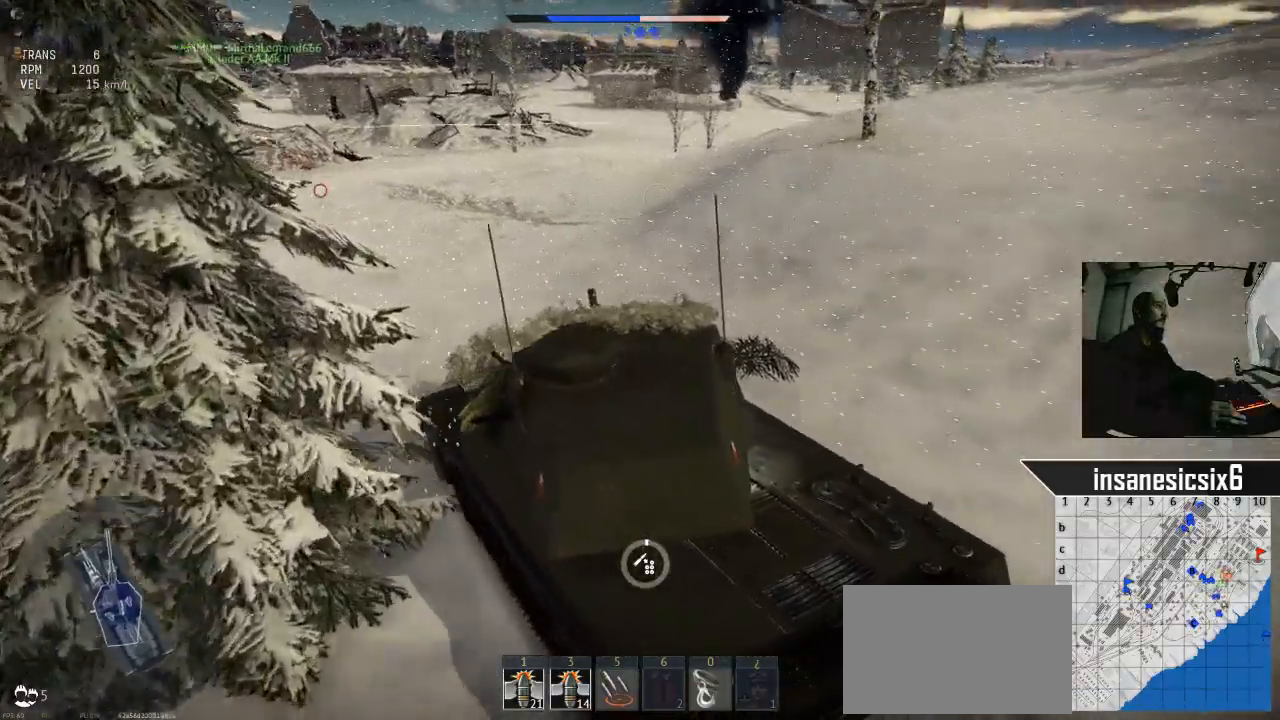
{"keys": ["w"], "mouse": [], "mouse_move": "still", "events": []}
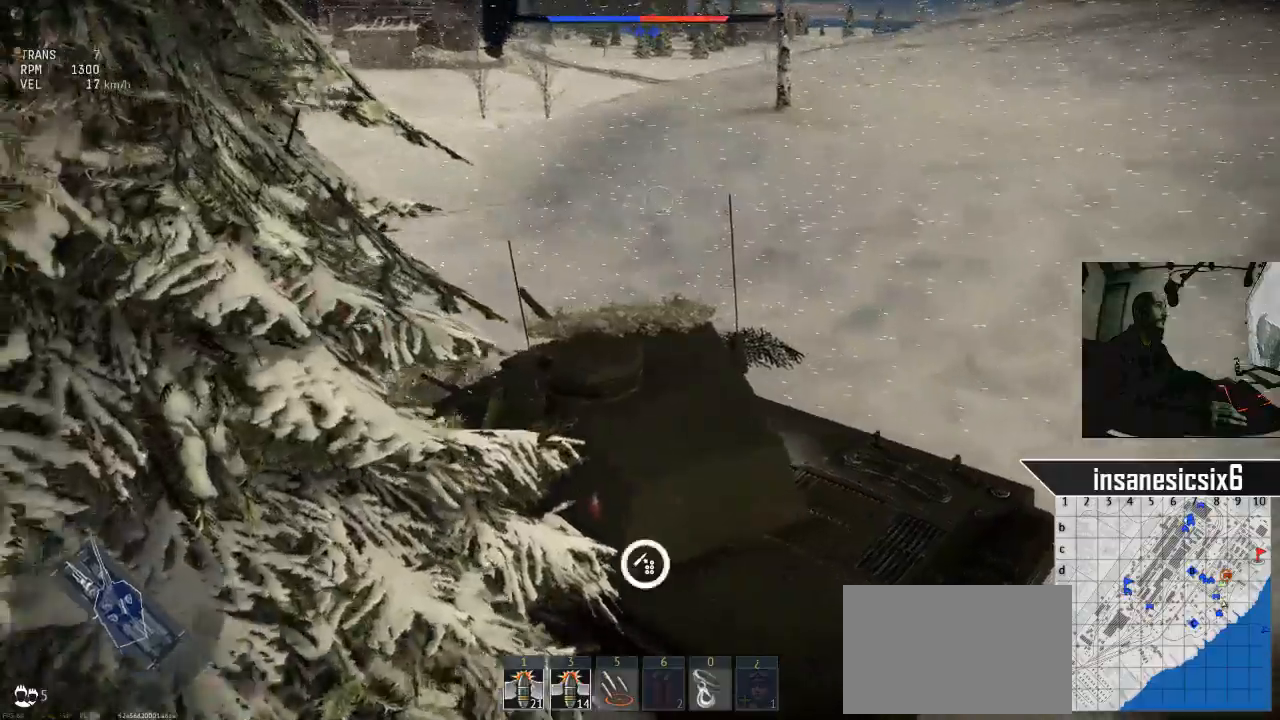
{"keys": ["w"], "mouse": [], "mouse_move": "right", "events": [[200, "d", "down"], [350, "d", "up"]]}
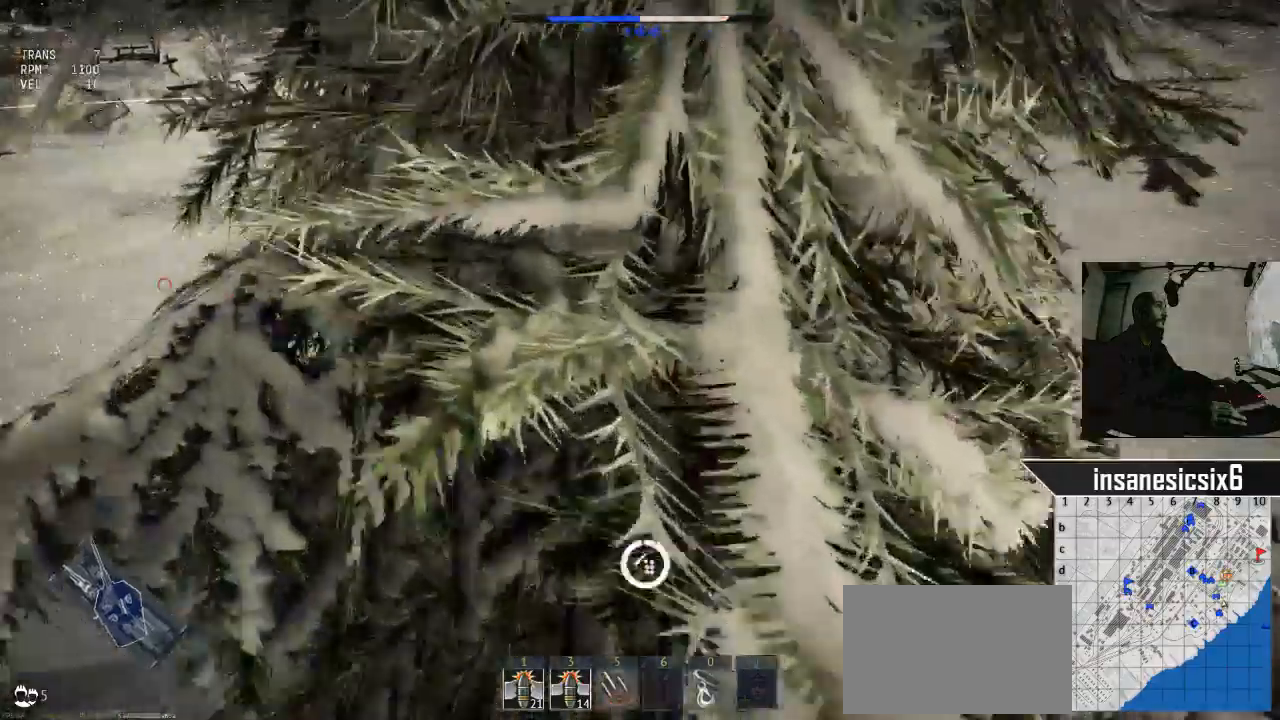
{"keys": ["d", "w"], "mouse": [], "mouse_move": "still", "events": [[217, "d", "down"]]}
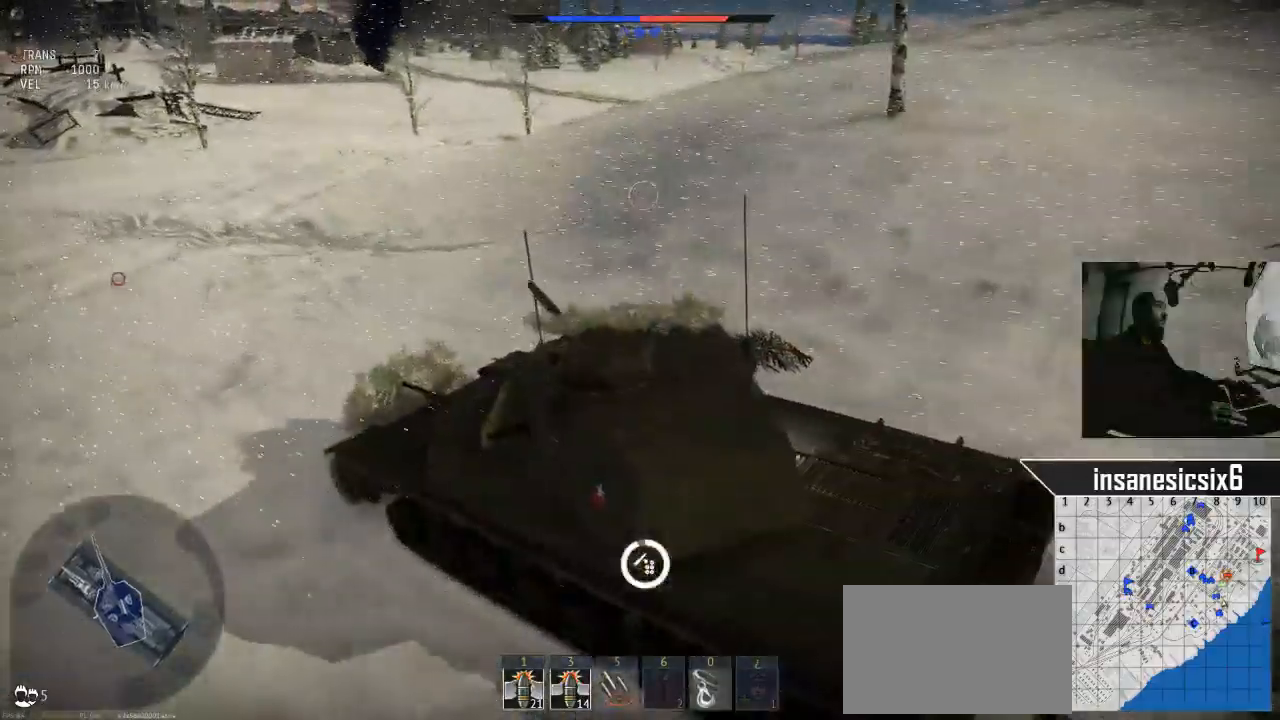
{"keys": ["w"], "mouse": [], "mouse_move": "right", "events": [[183, "d", "up"]]}
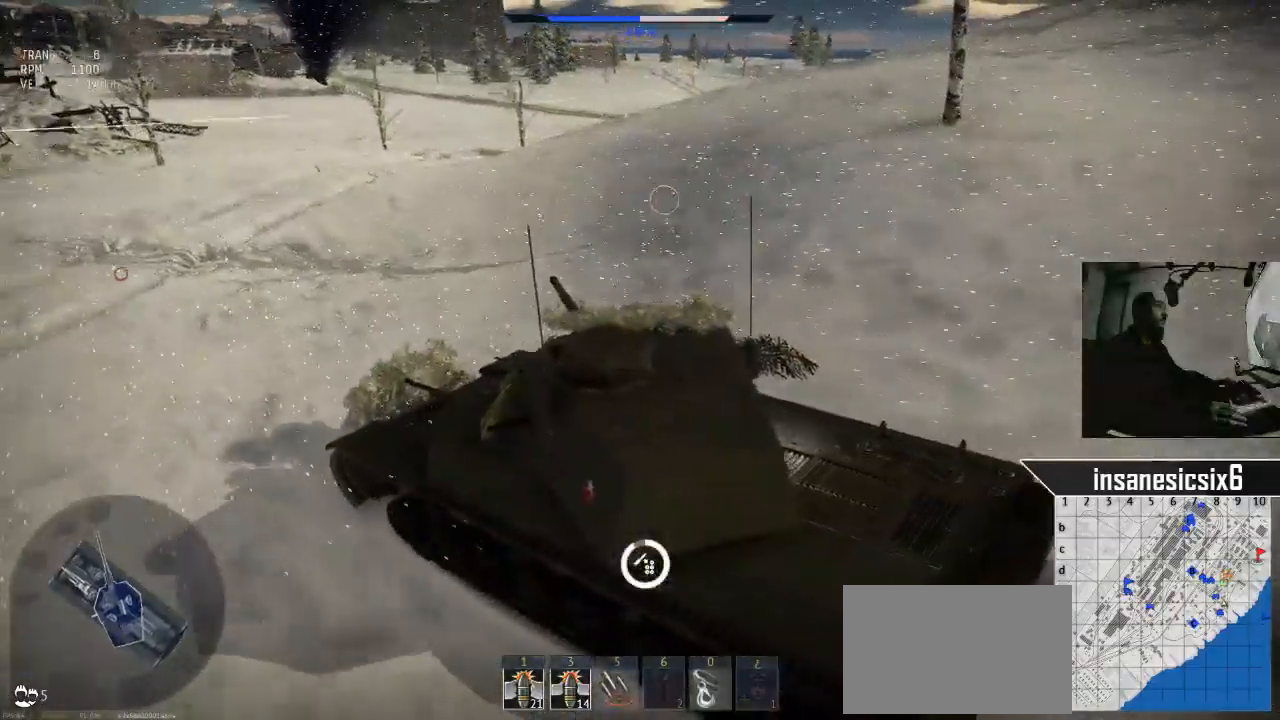
{"keys": ["w"], "mouse": [], "mouse_move": "still", "events": []}
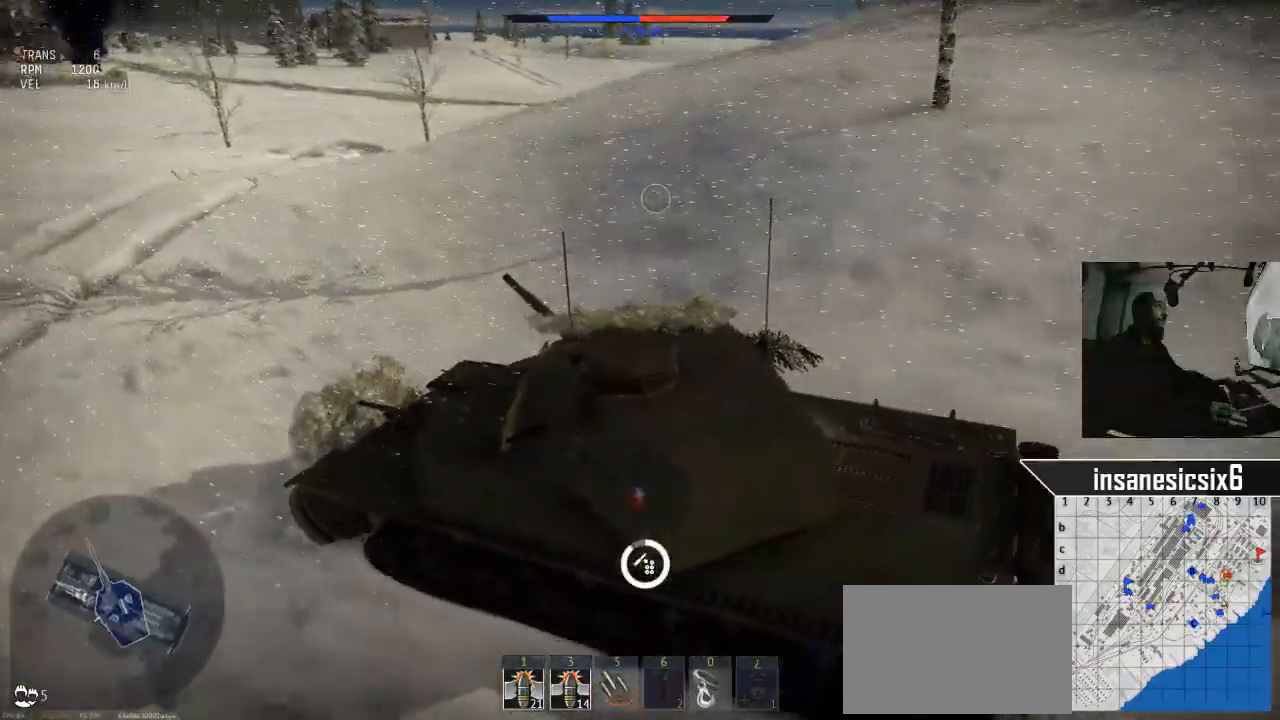
{"keys": ["d", "w"], "mouse": [], "mouse_move": "still", "events": [[217, "d", "down"]]}
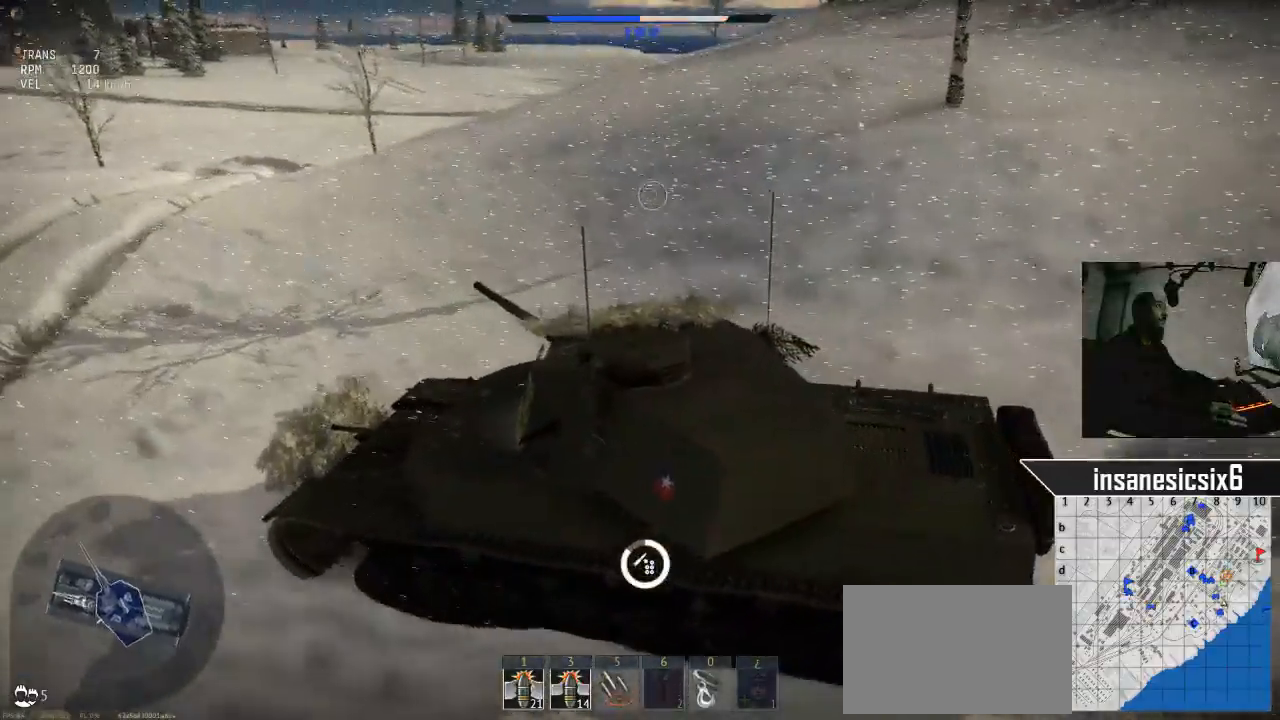
{"keys": ["d", "w"], "mouse": [], "mouse_move": "still", "events": []}
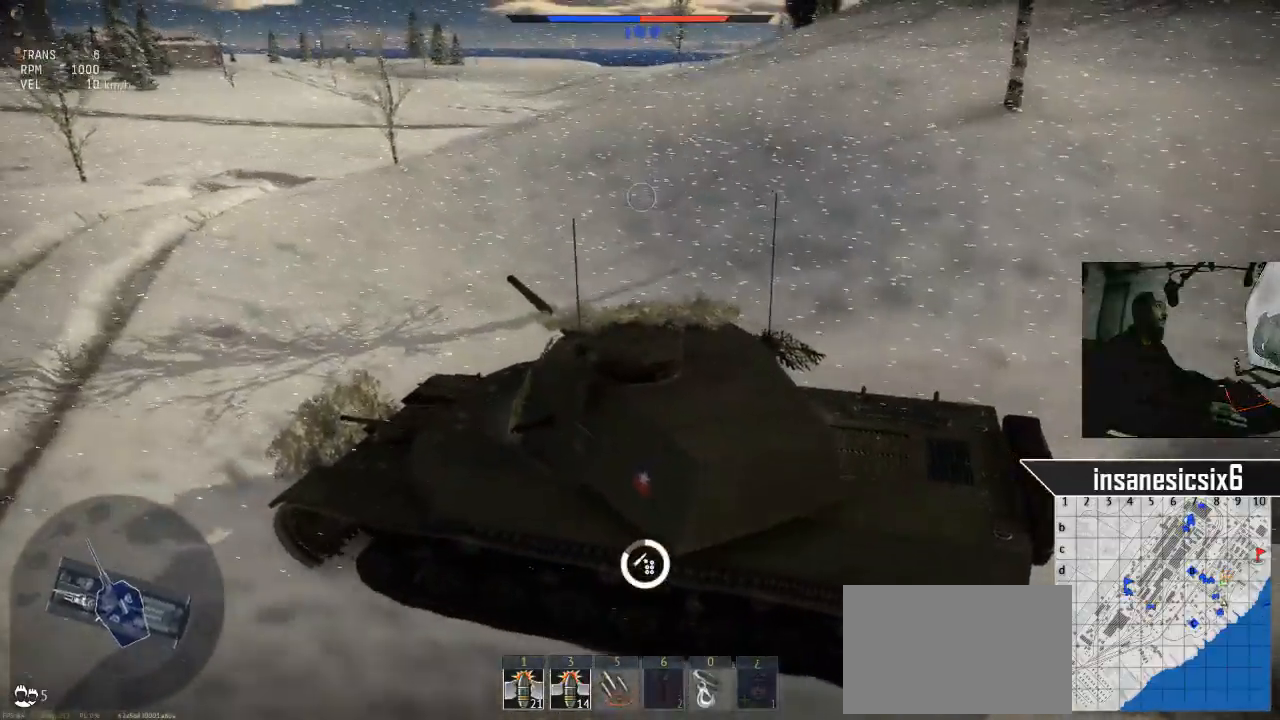
{"keys": ["w"], "mouse": [], "mouse_move": "still", "events": [[66, "d", "up"]]}
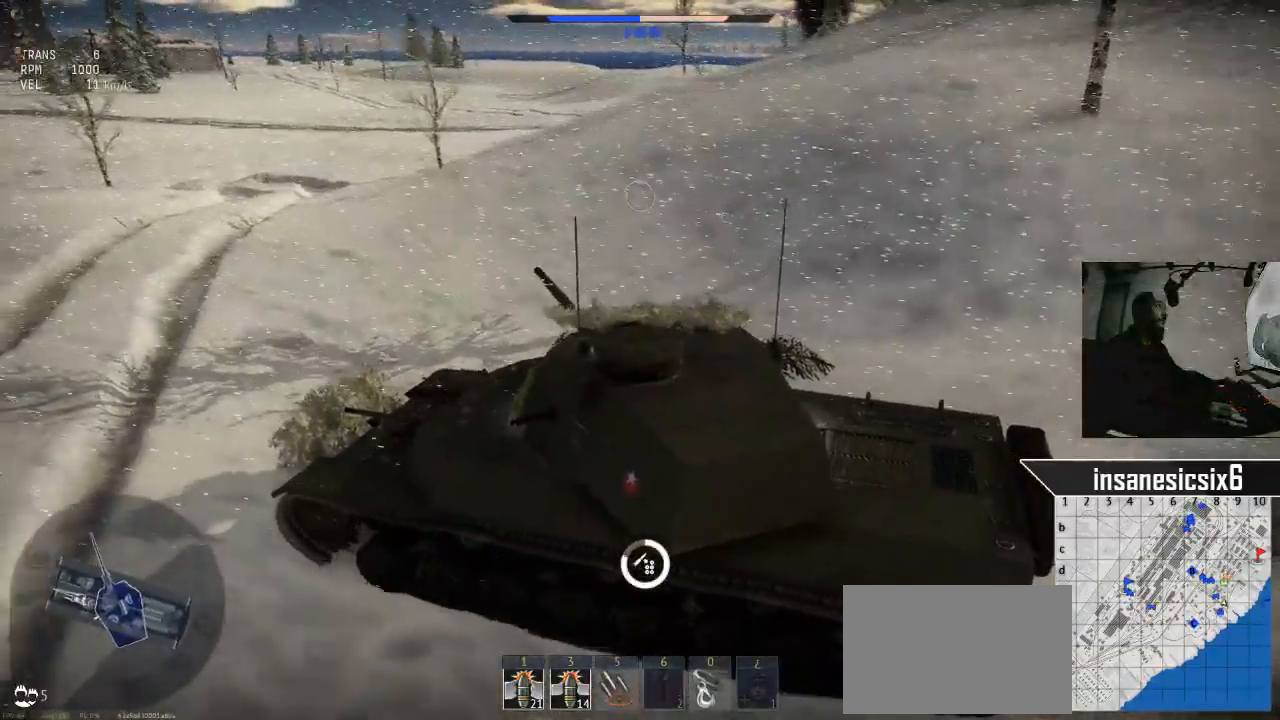
{"keys": ["d", "w"], "mouse": [], "mouse_move": "still", "events": [[367, "d", "down"]]}
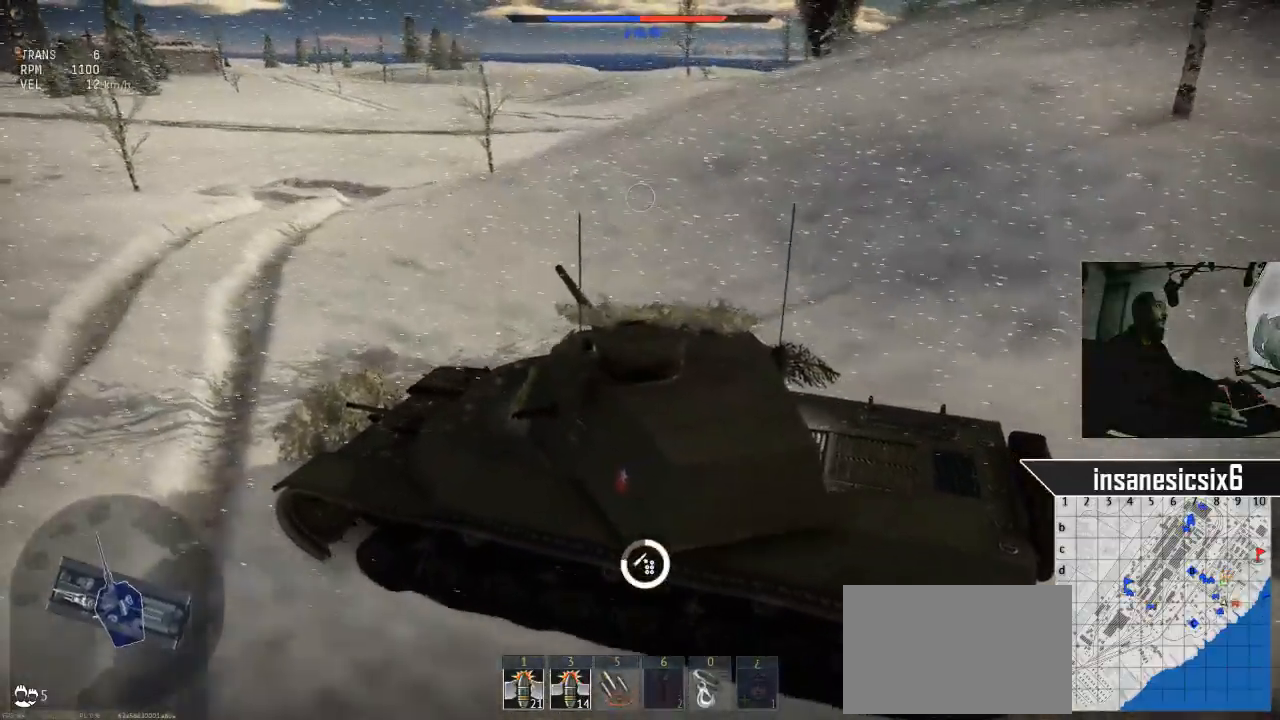
{"keys": ["d", "w"], "mouse": [], "mouse_move": "still", "events": []}
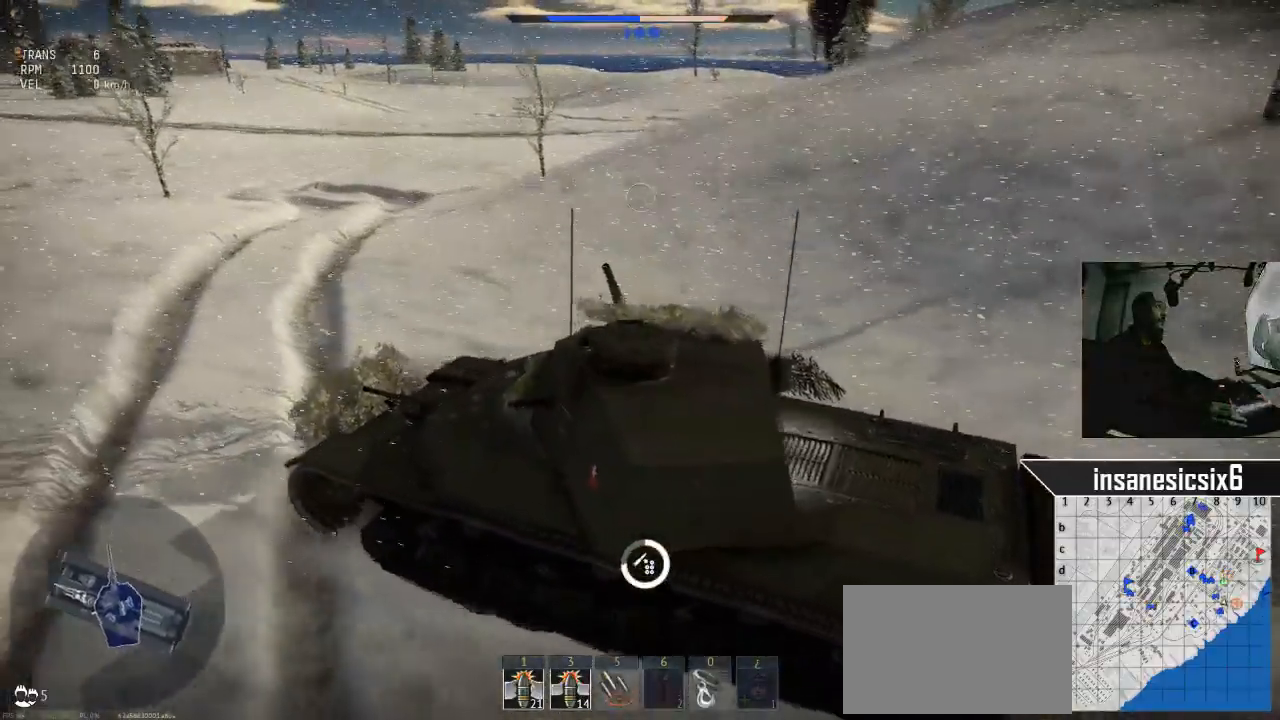
{"keys": ["w"], "mouse": [], "mouse_move": "still", "events": [[484, "d", "up"]]}
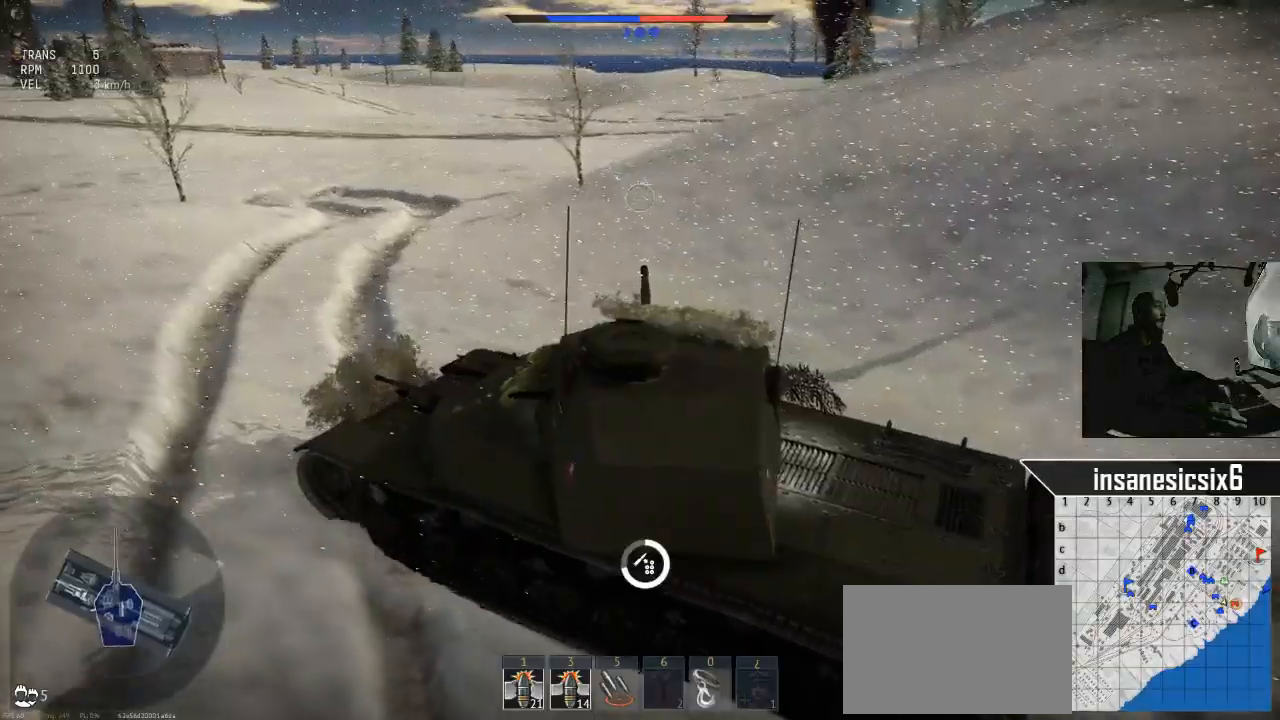
{"keys": ["w"], "mouse": [], "mouse_move": "up", "events": []}
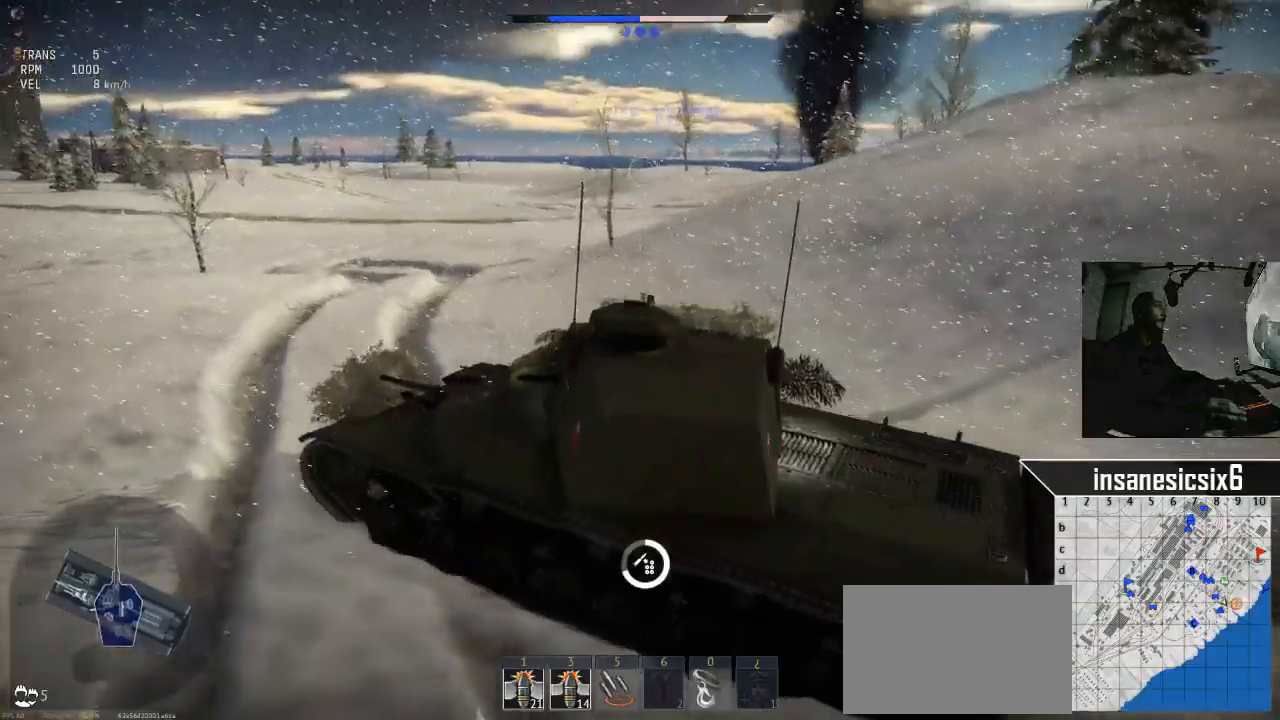
{"keys": ["d", "w"], "mouse": [], "mouse_move": "down-left", "events": [[417, "d", "down"]]}
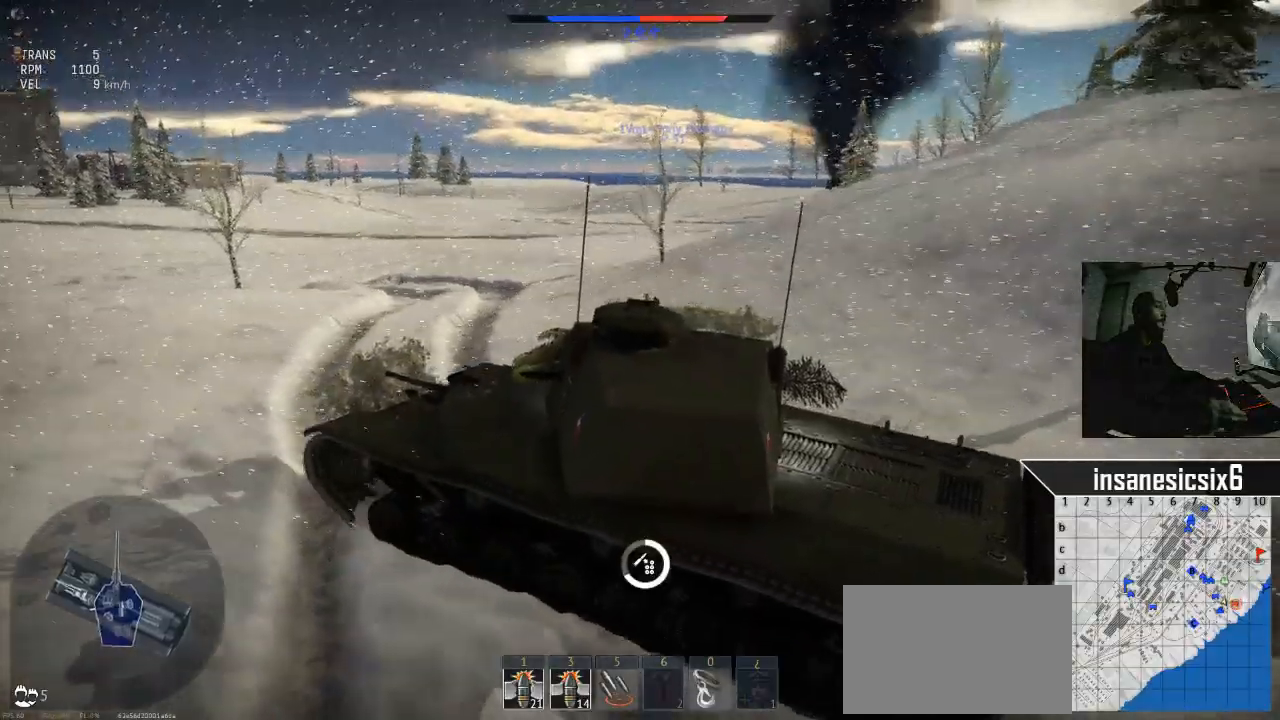
{"keys": ["d", "w"], "mouse": [], "mouse_move": "still", "events": []}
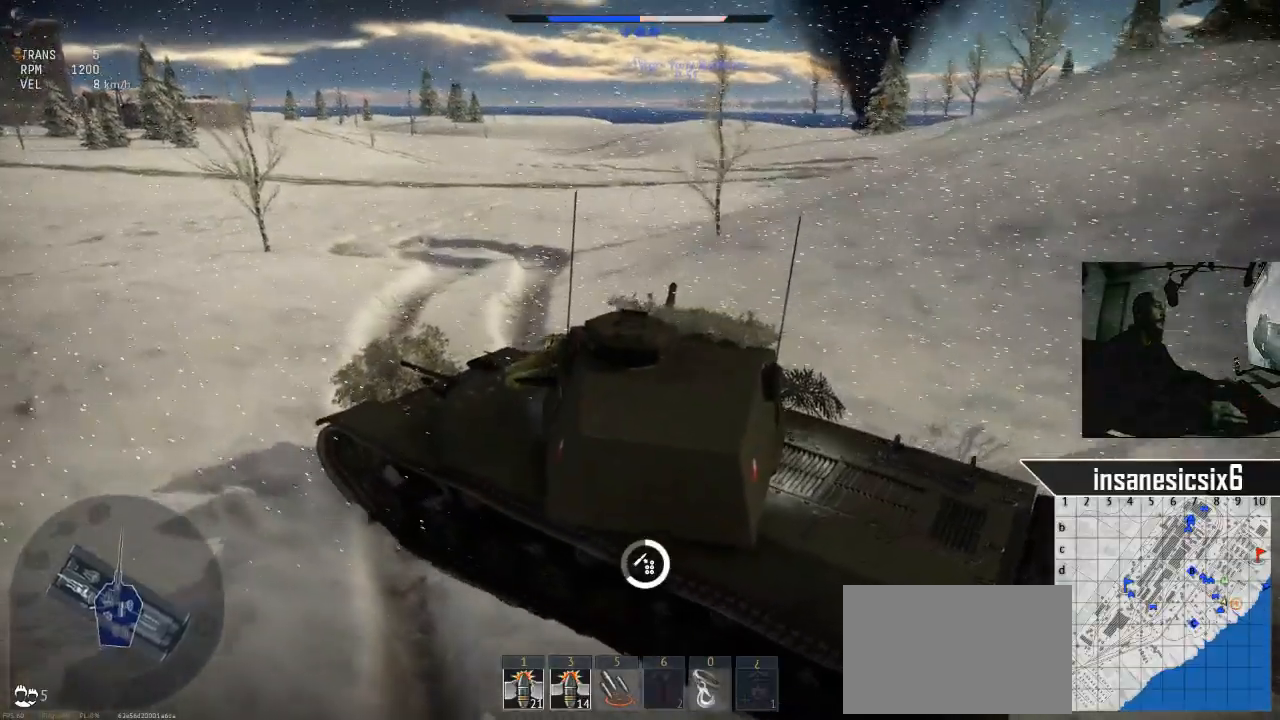
{"keys": ["d", "w"], "mouse": [], "mouse_move": "still", "events": [[351, "w", "up"], [451, "w", "down"]]}